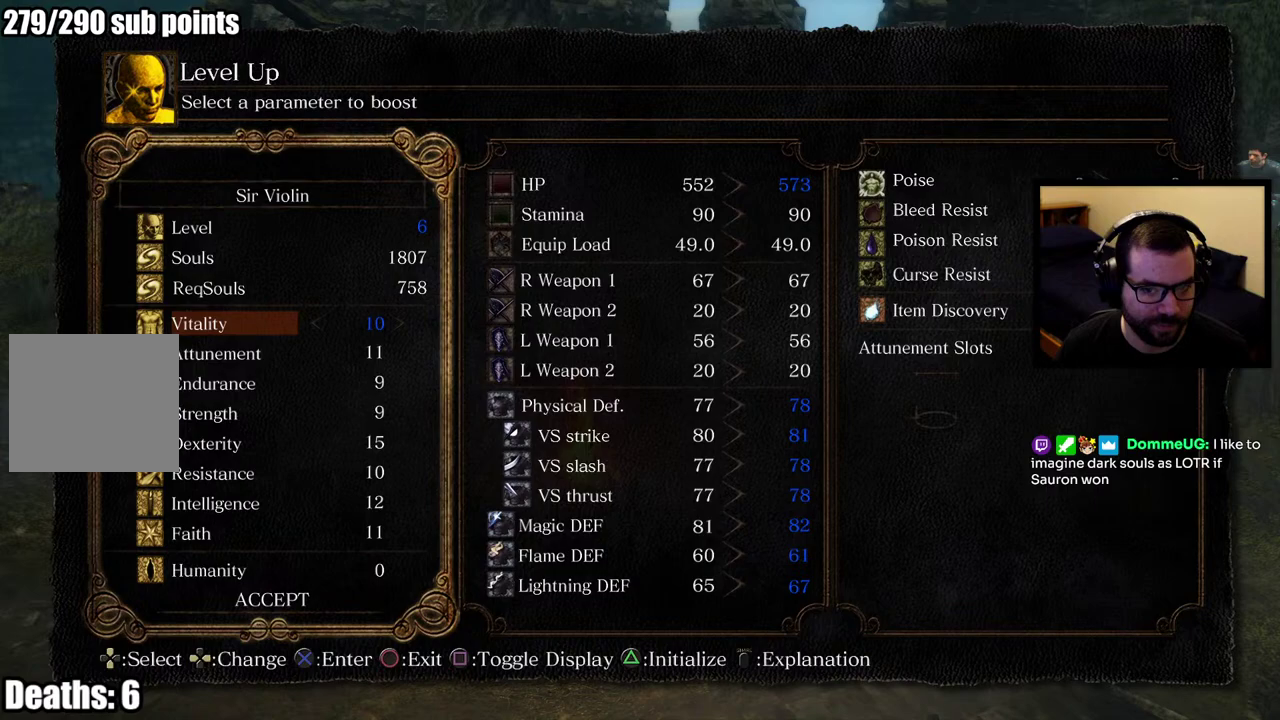
Gameplay with a controller (PlayStation layout); each line is a JSON object with the inputs held at the frame after it. "events" lists button and stick changes between this image and that frame as [ms after this image, input, new state], when the widget could be followed in between. This overlay highlights the sticks when they move; stick clicks (L3 R3) are not distinguishable. Not read: left_stick.
{"buttons": [], "right_stick": "center", "events": []}
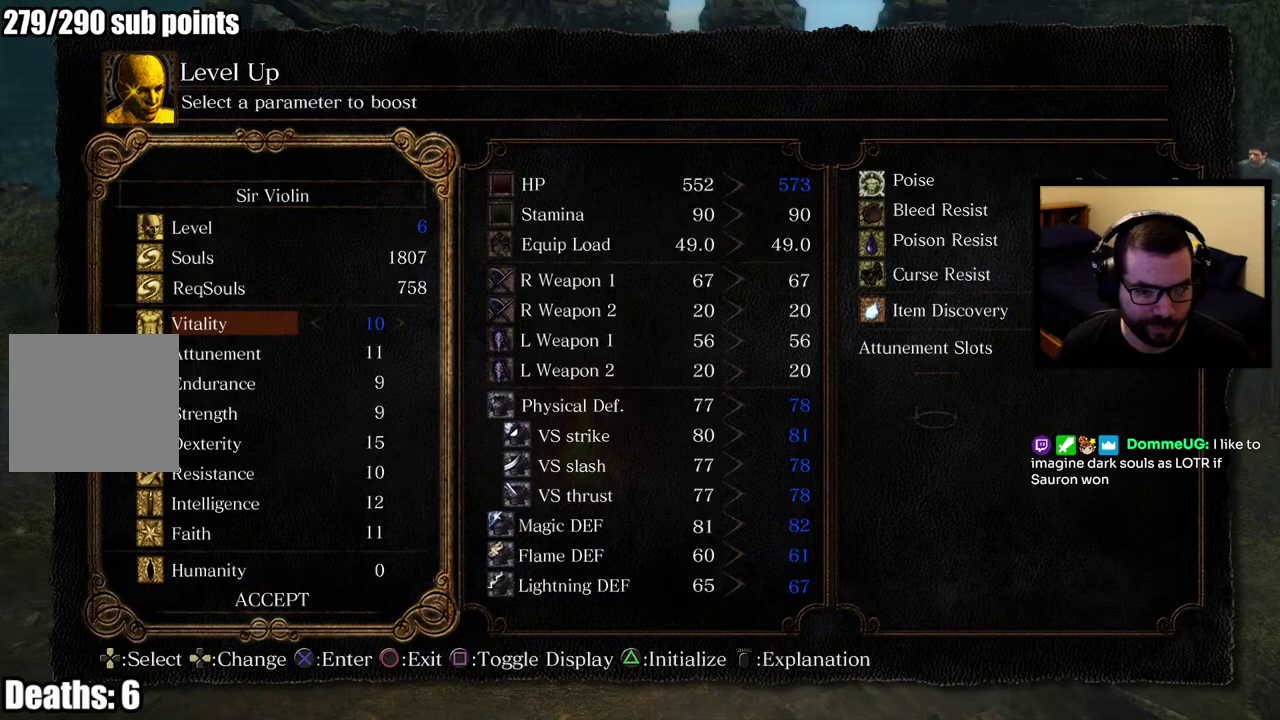
{"buttons": [], "right_stick": "center", "events": []}
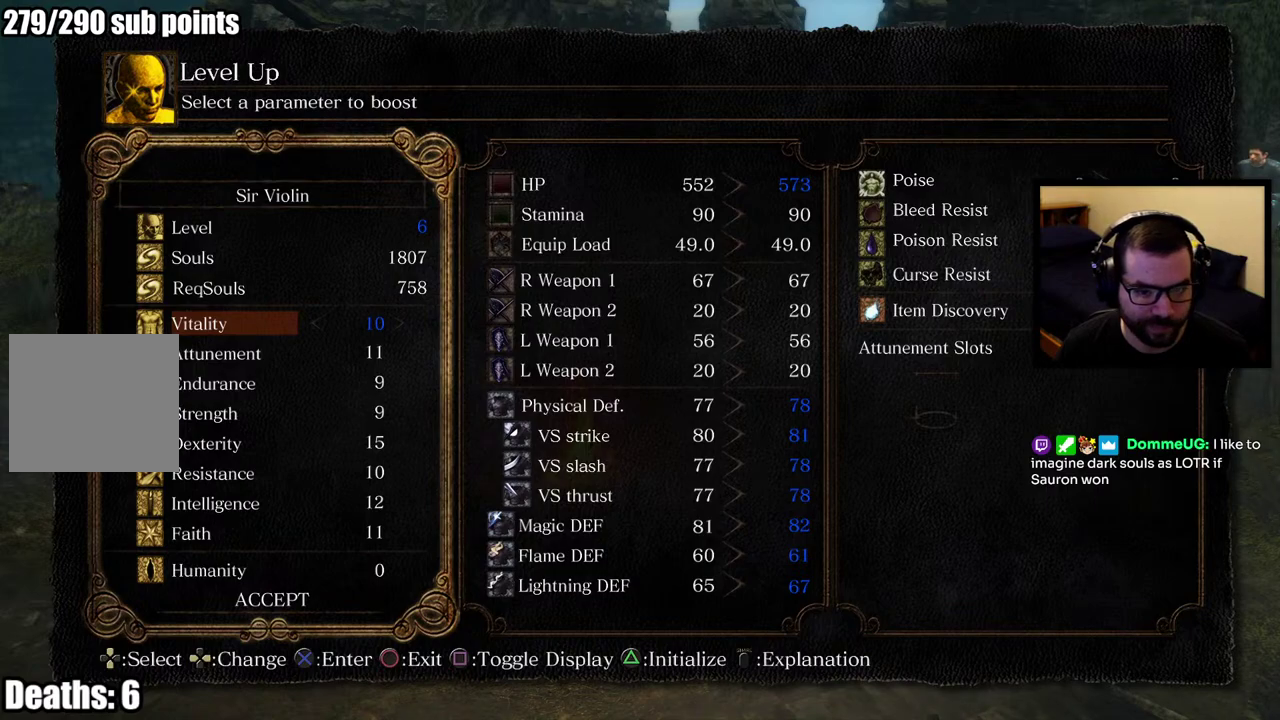
{"buttons": [], "right_stick": "center", "events": []}
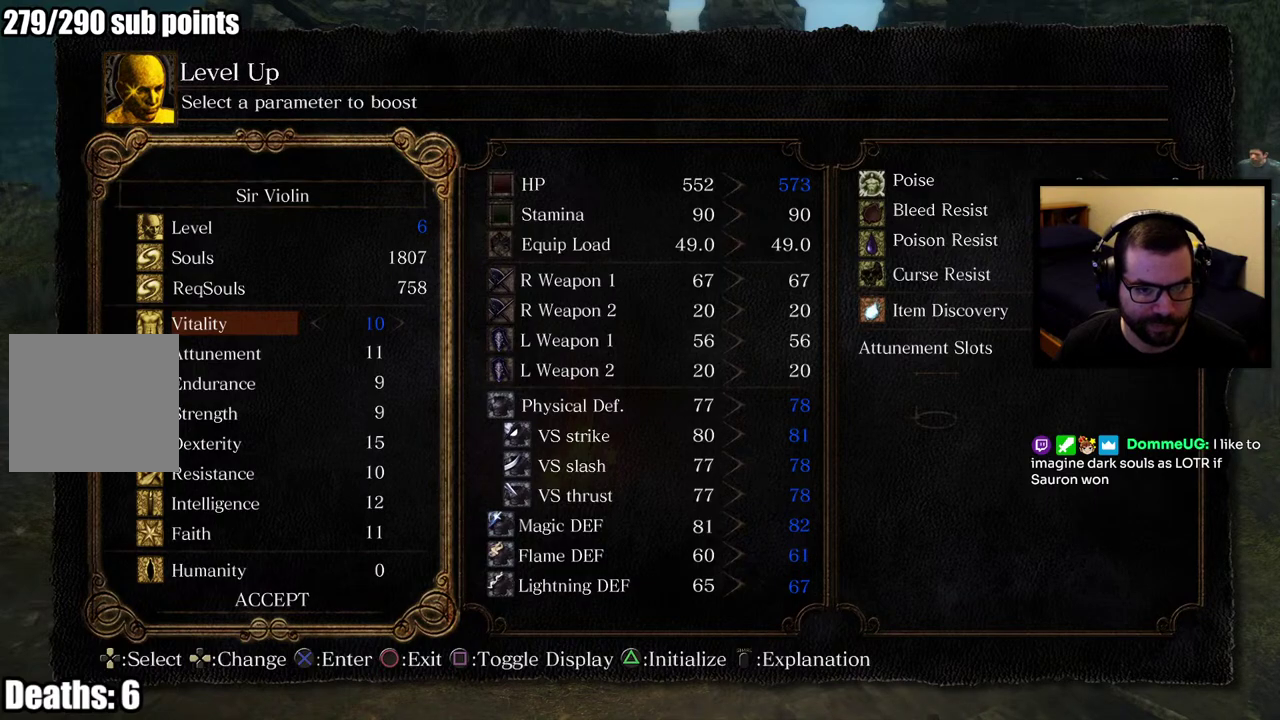
{"buttons": [], "right_stick": "center", "events": [[350, "DPAD_LEFT", "down"], [467, "DPAD_LEFT", "up"]]}
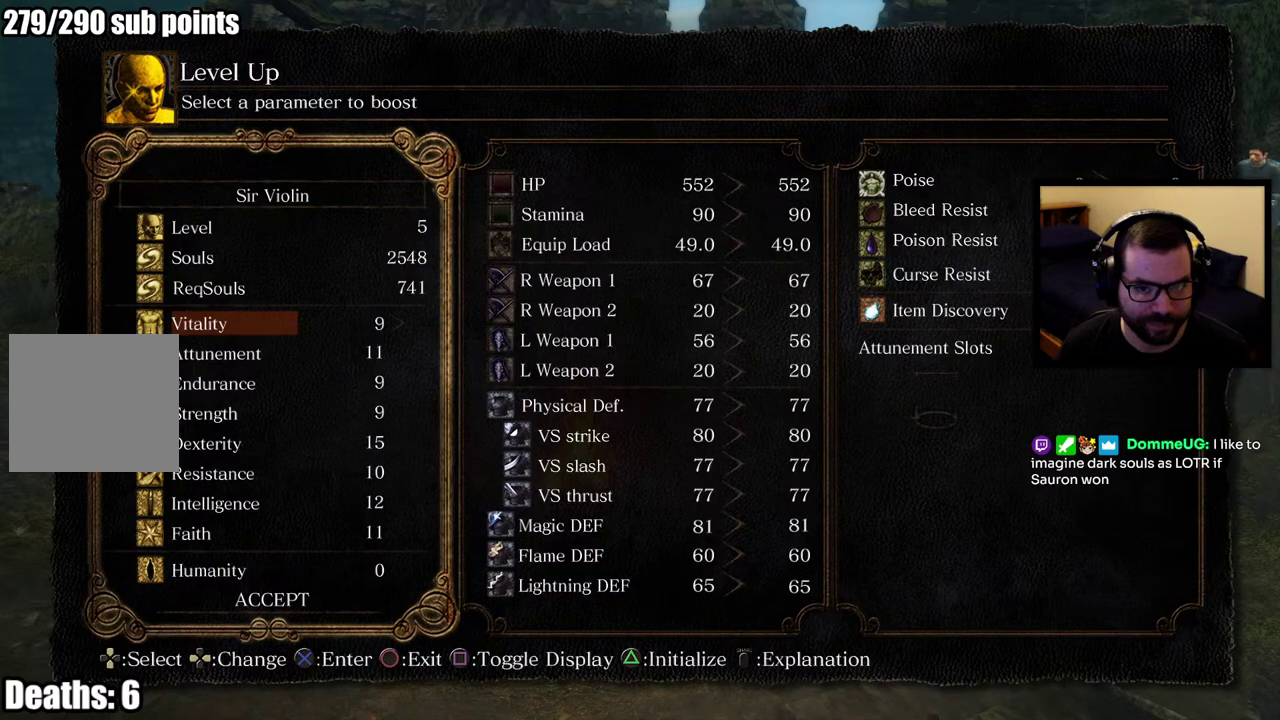
{"buttons": [], "right_stick": "center", "events": [[150, "DPAD_RIGHT", "down"], [250, "DPAD_RIGHT", "up"]]}
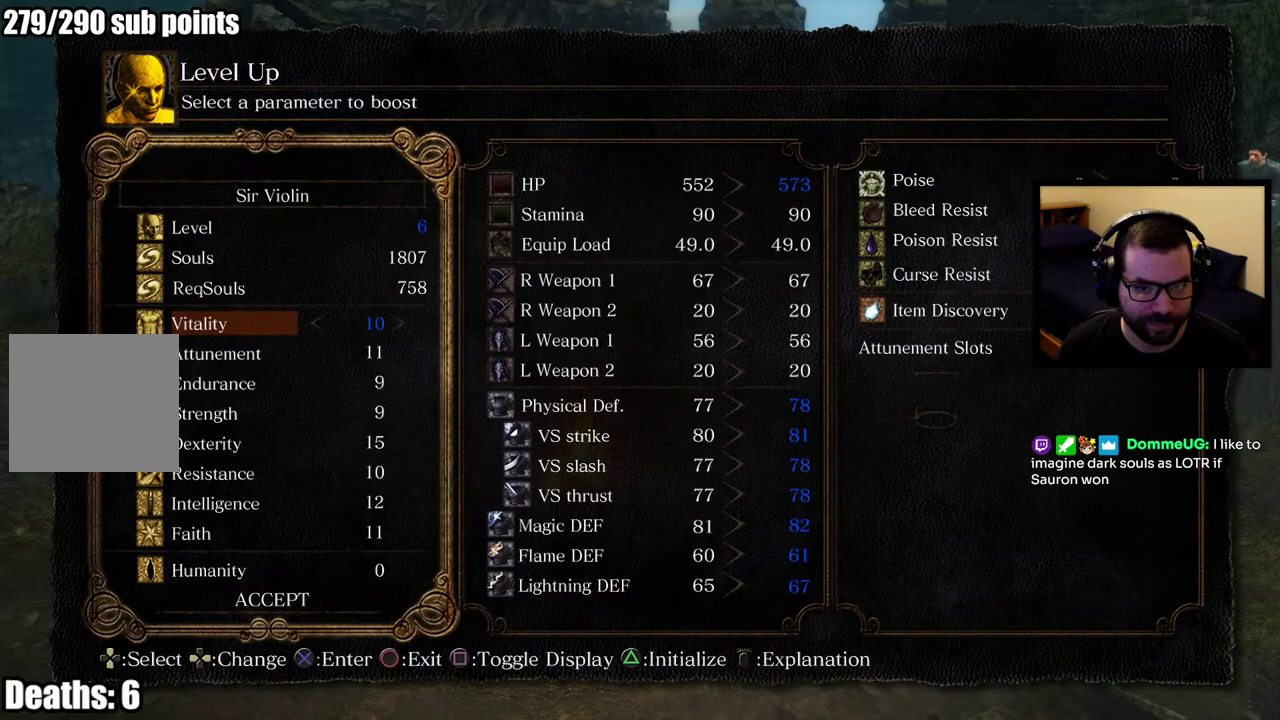
{"buttons": [], "right_stick": "center", "events": []}
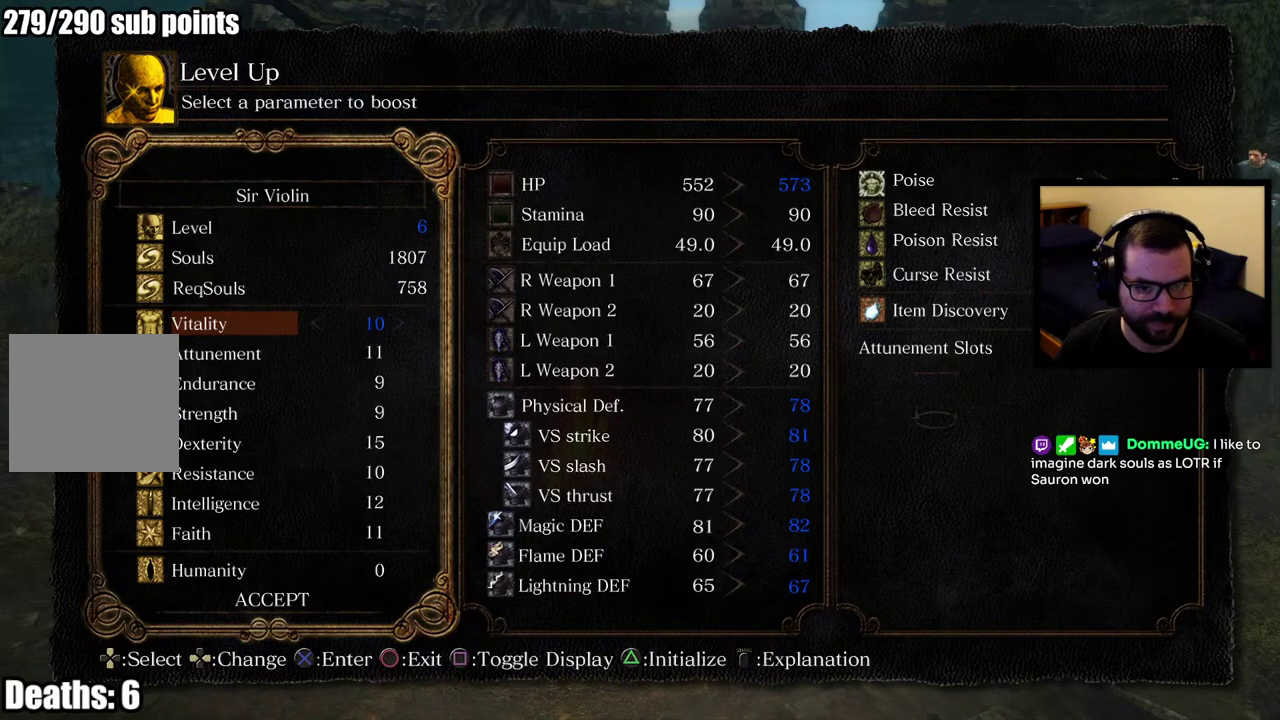
{"buttons": [], "right_stick": "center", "events": []}
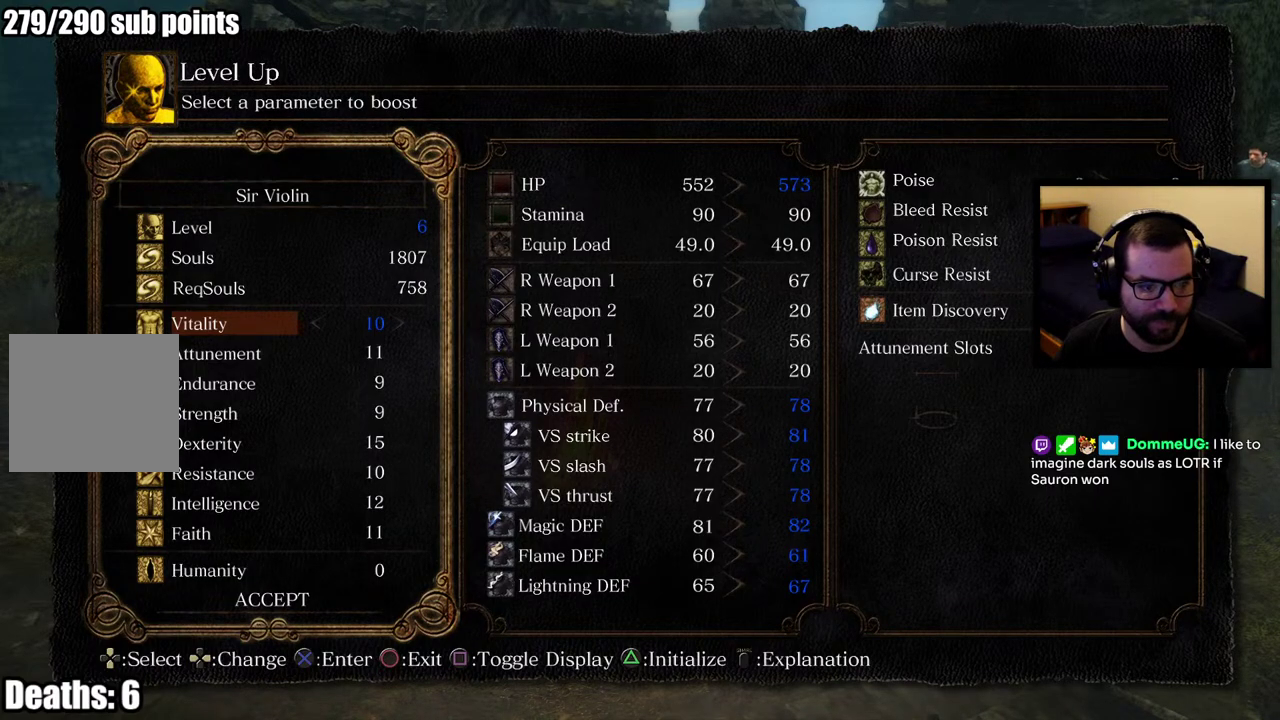
{"buttons": ["DPAD_DOWN"], "right_stick": "center", "events": [[350, "DPAD_DOWN", "down"], [417, "DPAD_DOWN", "up"], [483, "DPAD_DOWN", "down"]]}
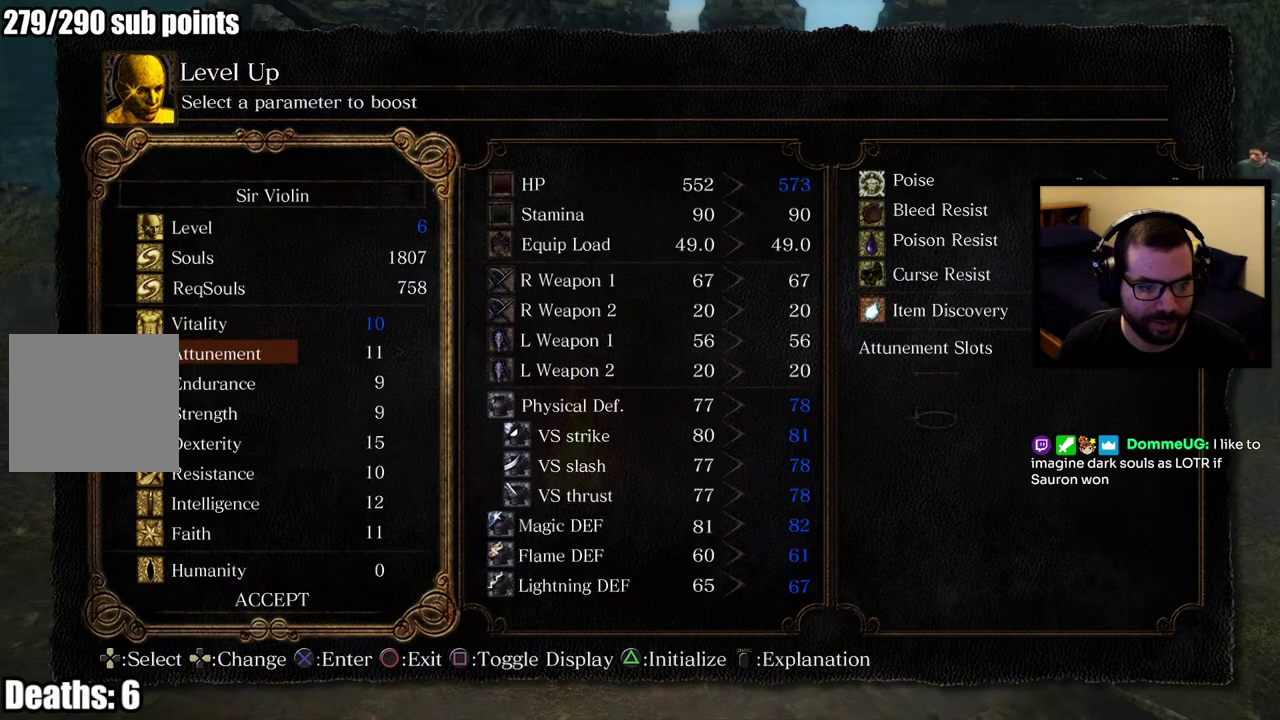
{"buttons": ["DPAD_RIGHT"], "right_stick": "center", "events": [[67, "DPAD_DOWN", "up"], [117, "DPAD_DOWN", "down"], [233, "DPAD_DOWN", "up"], [483, "DPAD_RIGHT", "down"]]}
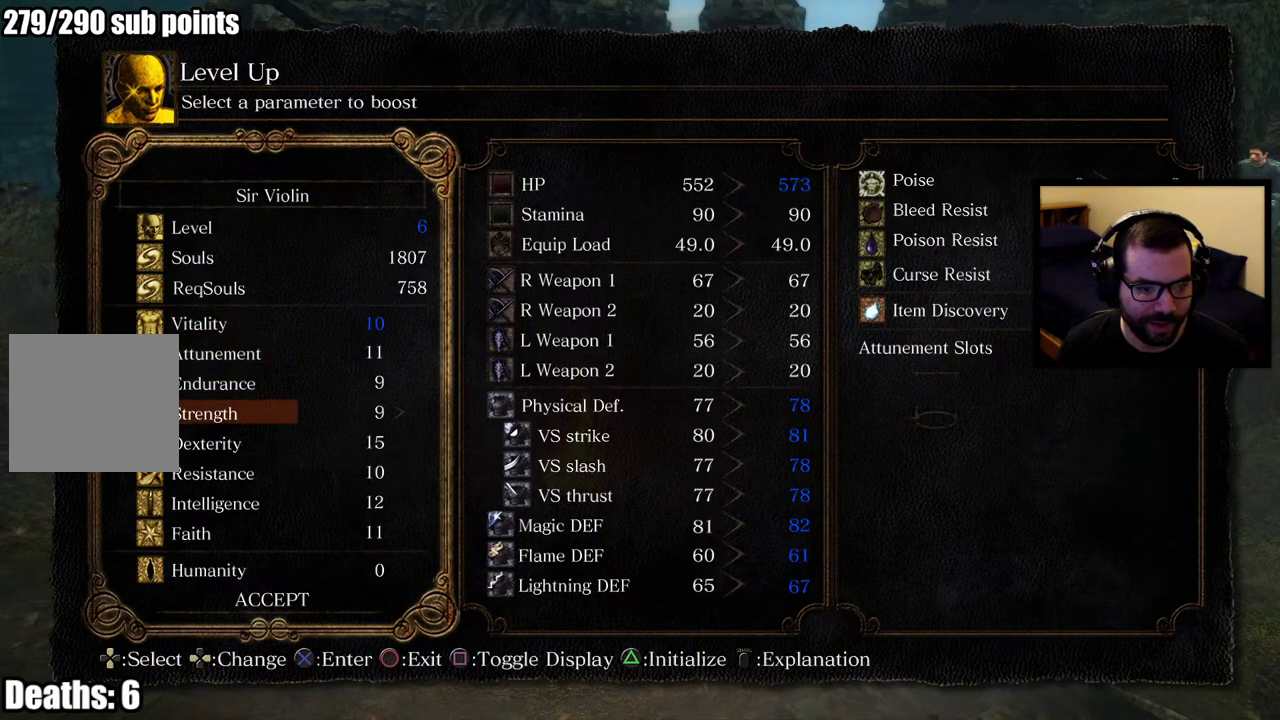
{"buttons": [], "right_stick": "center", "events": [[150, "DPAD_RIGHT", "up"]]}
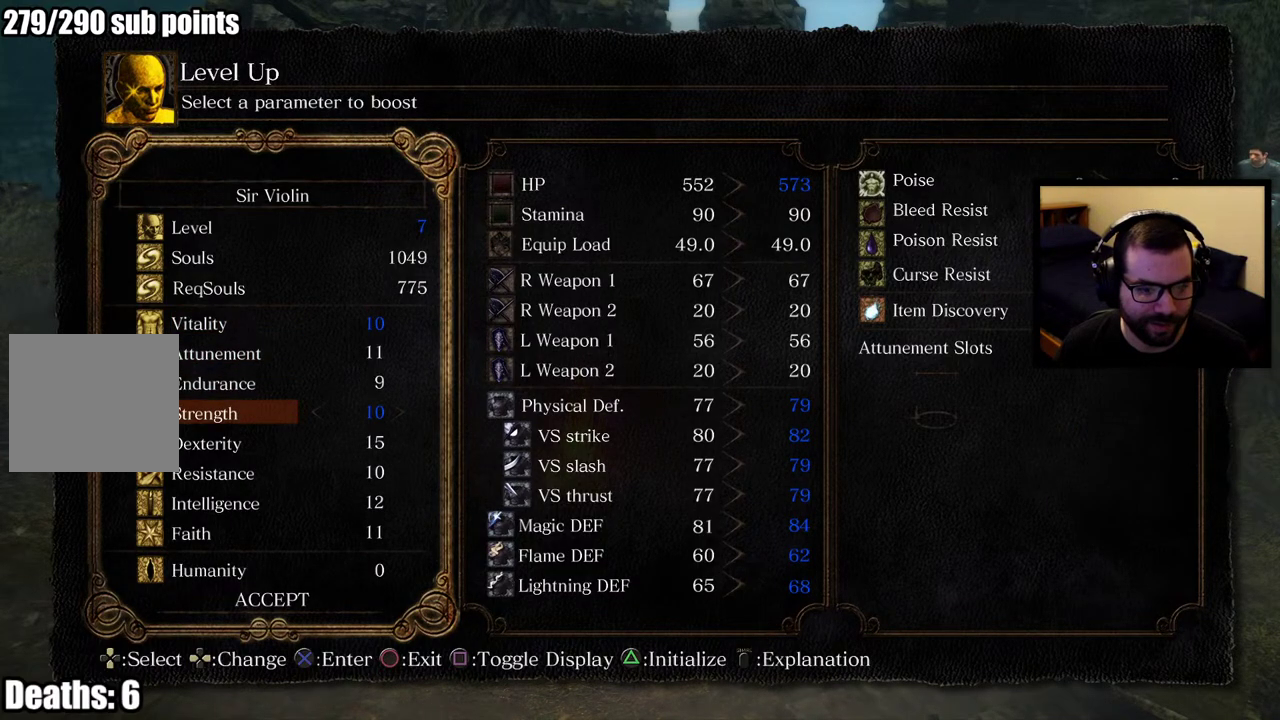
{"buttons": [], "right_stick": "center", "events": [[83, "DPAD_UP", "down"], [200, "DPAD_UP", "up"]]}
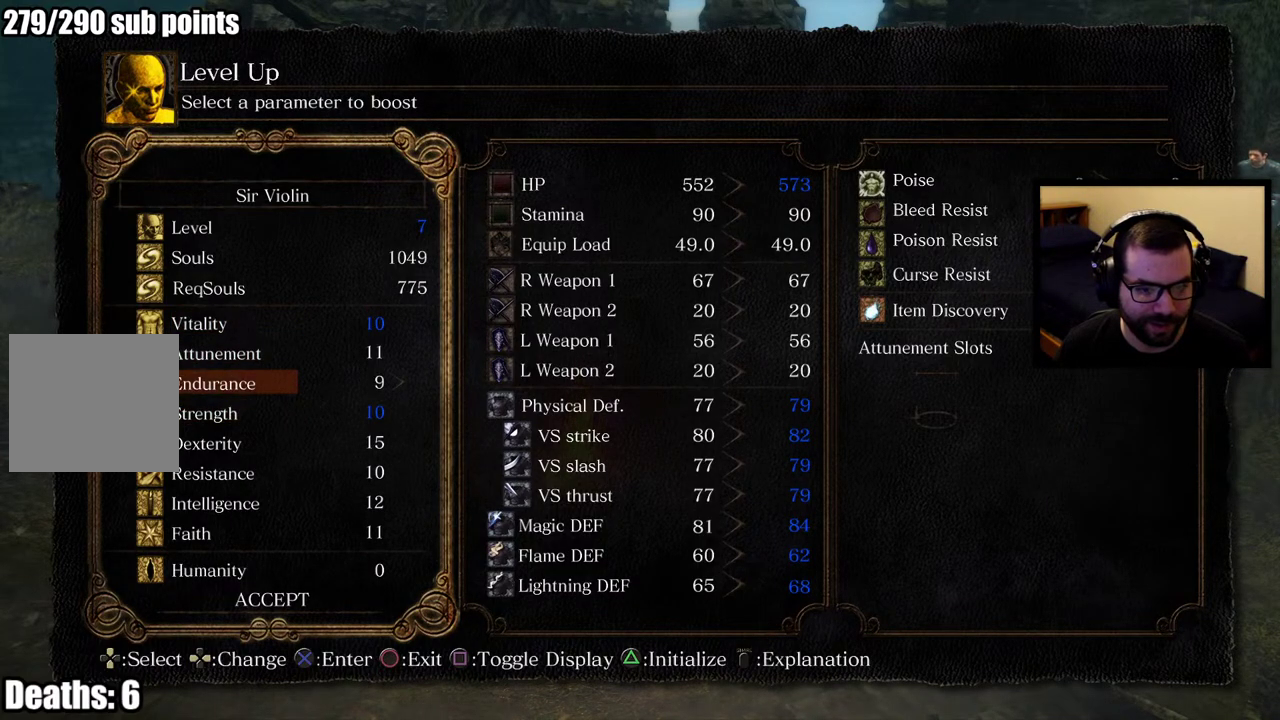
{"buttons": [], "right_stick": "center", "events": []}
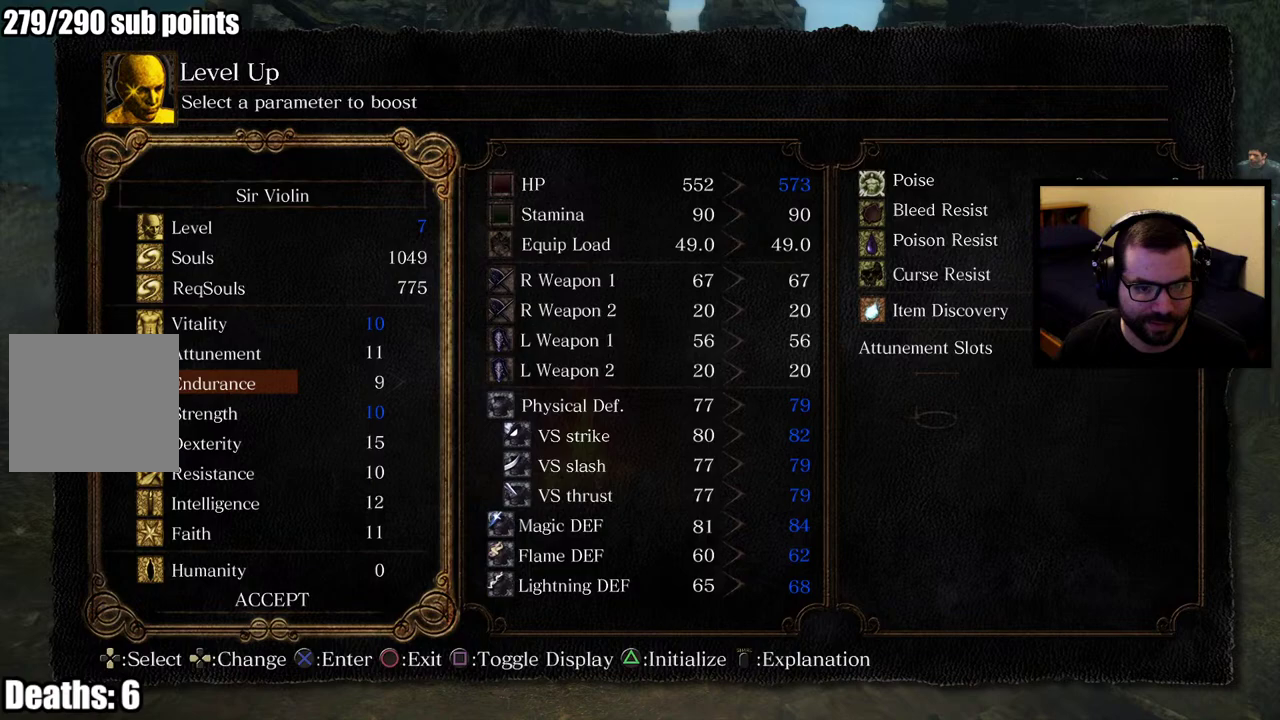
{"buttons": [], "right_stick": "center", "events": []}
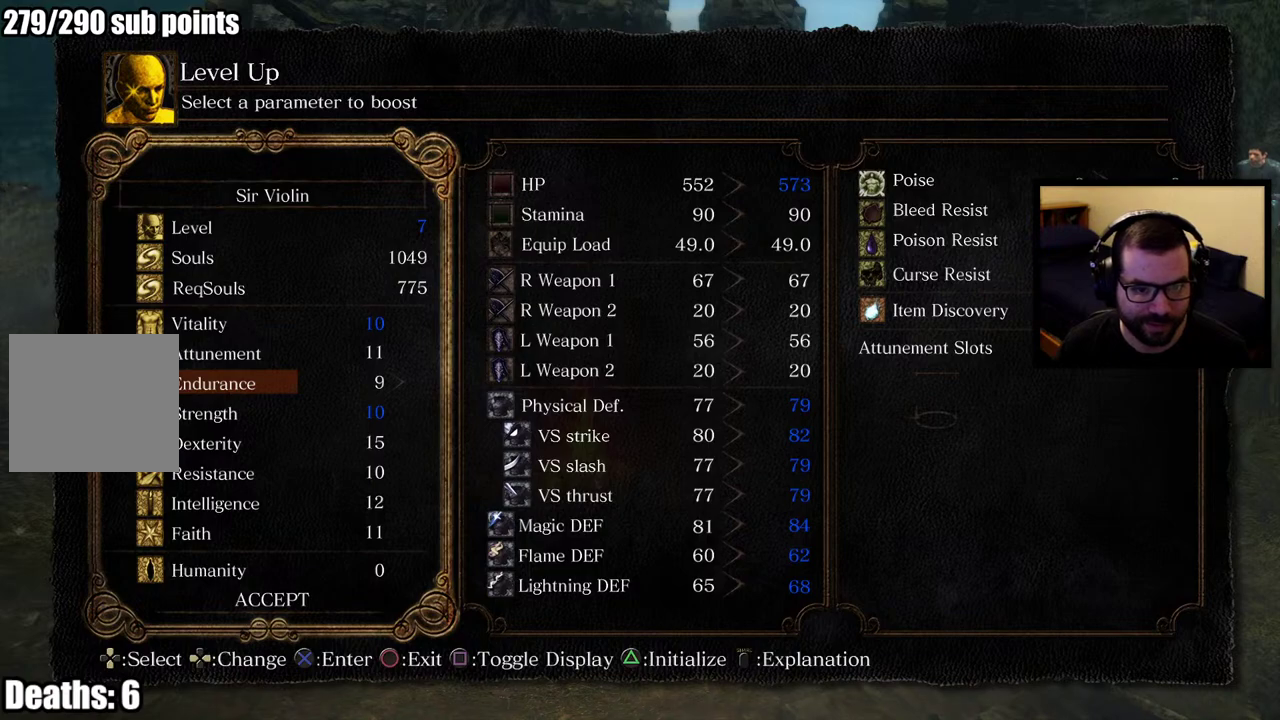
{"buttons": [], "right_stick": "center", "events": []}
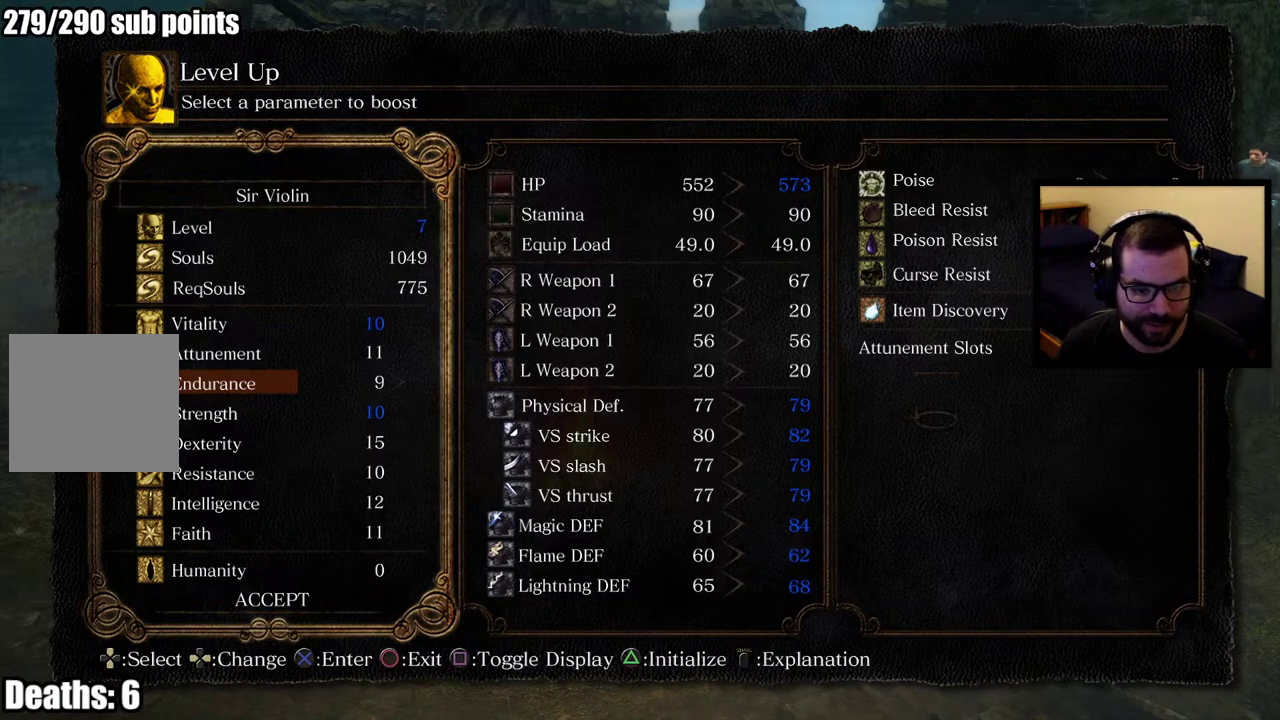
{"buttons": [], "right_stick": "center", "events": []}
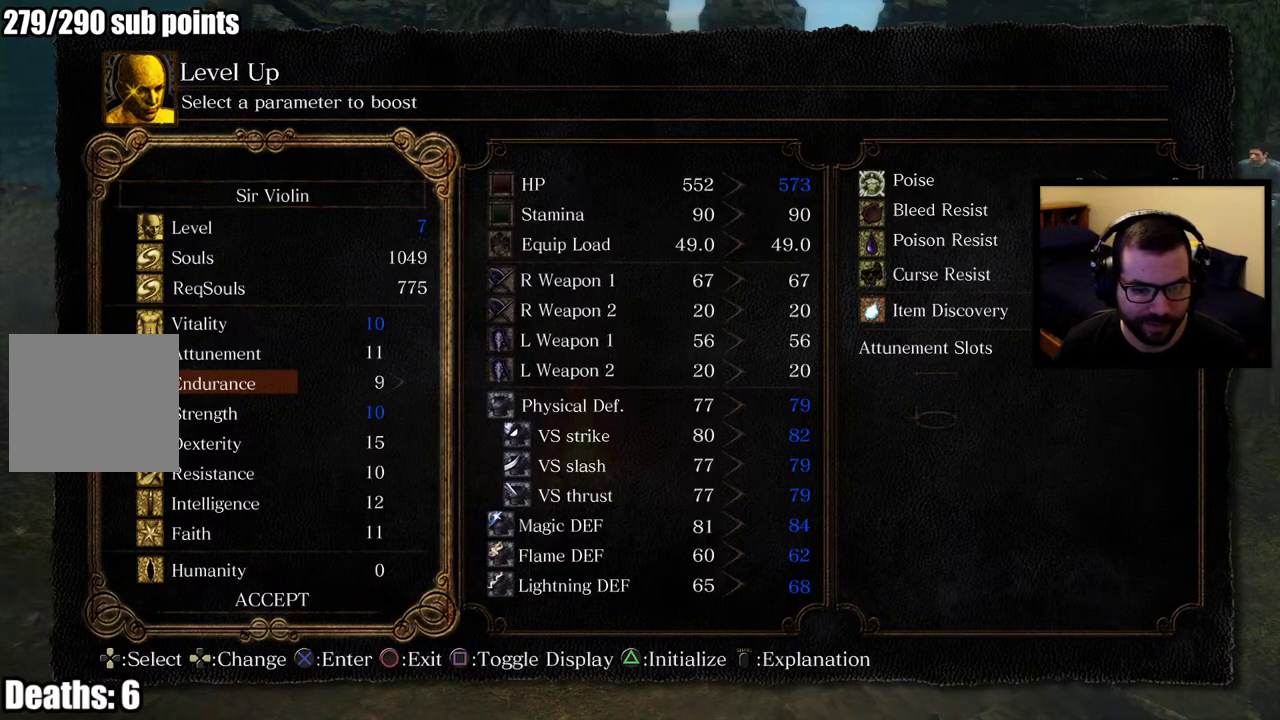
{"buttons": [], "right_stick": "center", "events": [[283, "DPAD_RIGHT", "down"], [383, "DPAD_RIGHT", "up"]]}
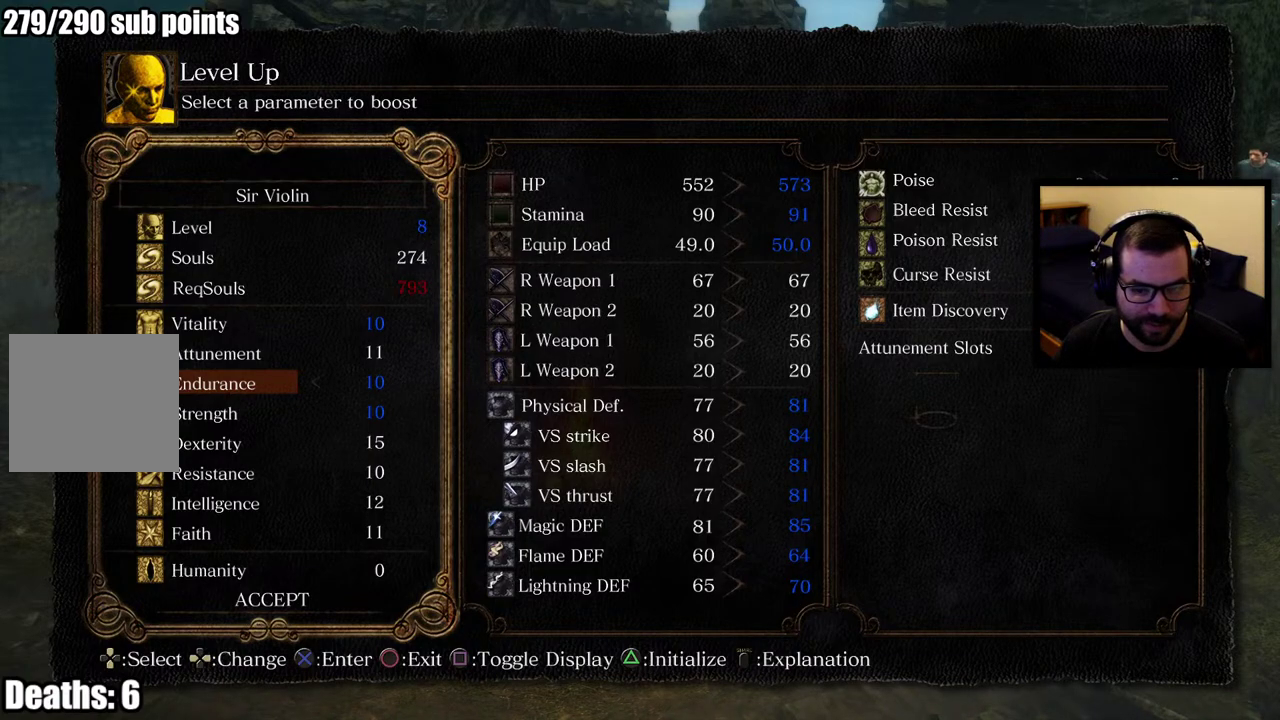
{"buttons": [], "right_stick": "center", "events": []}
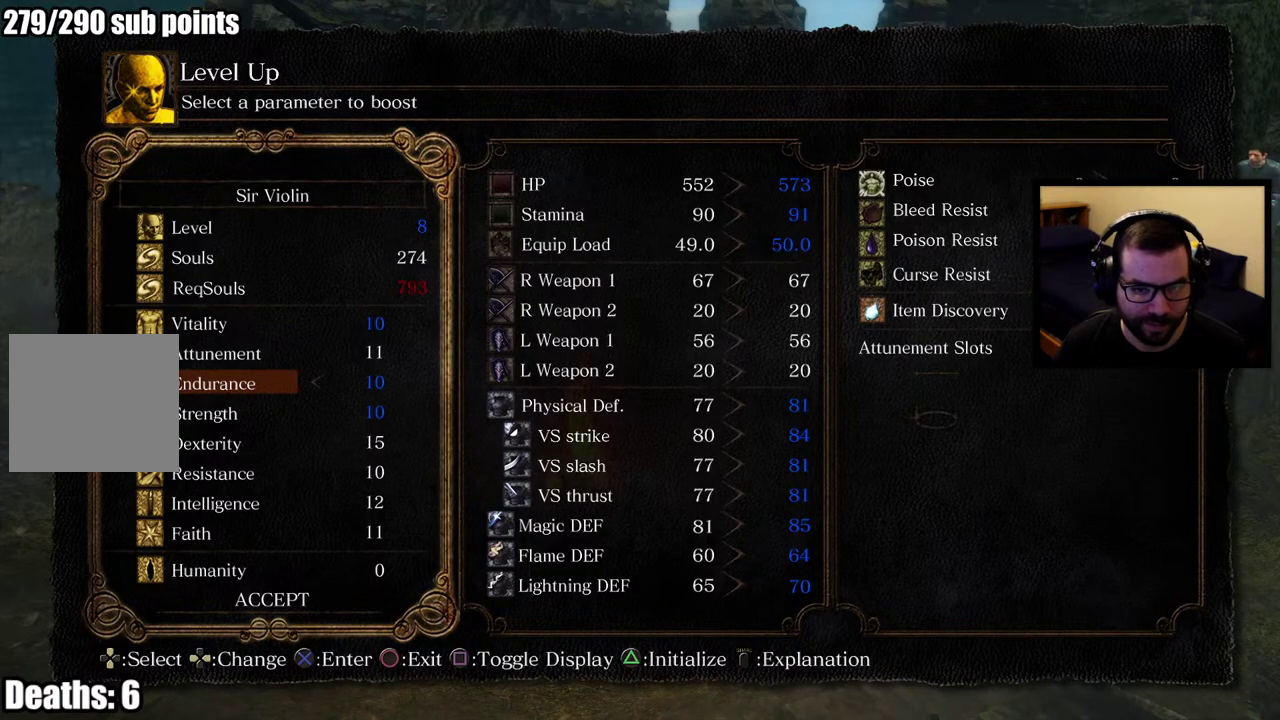
{"buttons": [], "right_stick": "center", "events": []}
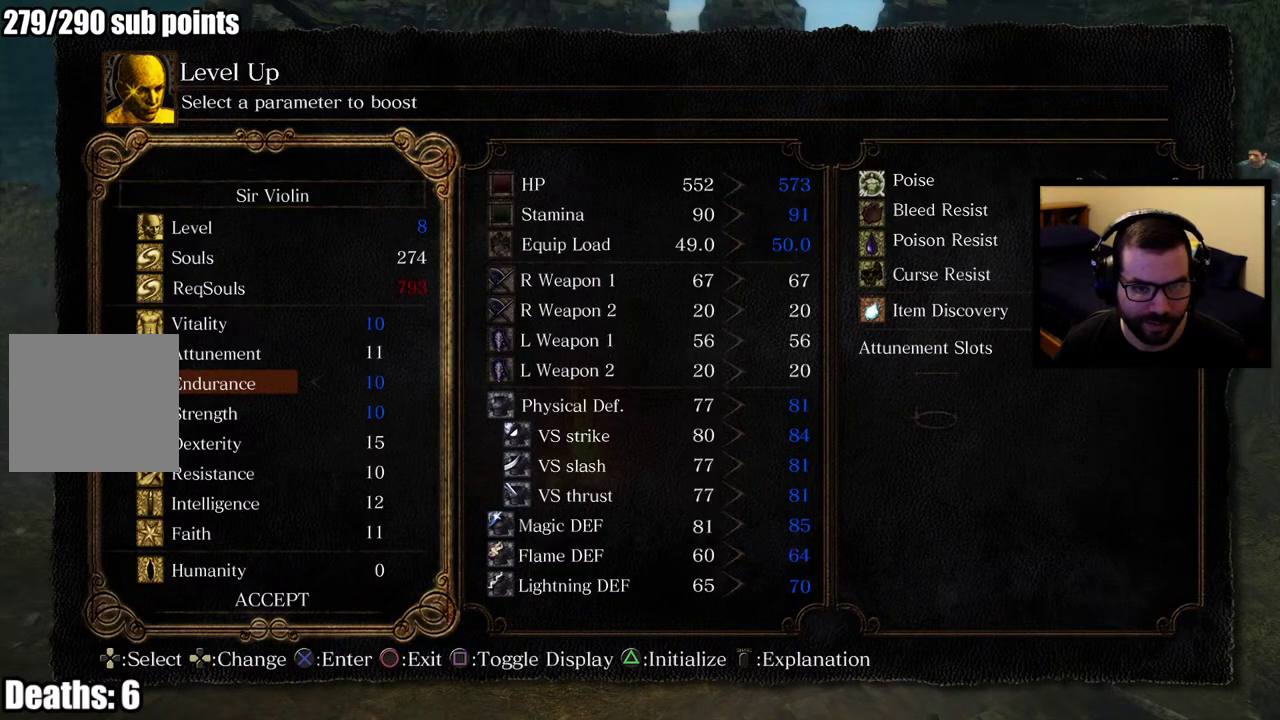
{"buttons": [], "right_stick": "center", "events": [[167, "DPAD_LEFT", "down"], [283, "DPAD_LEFT", "up"]]}
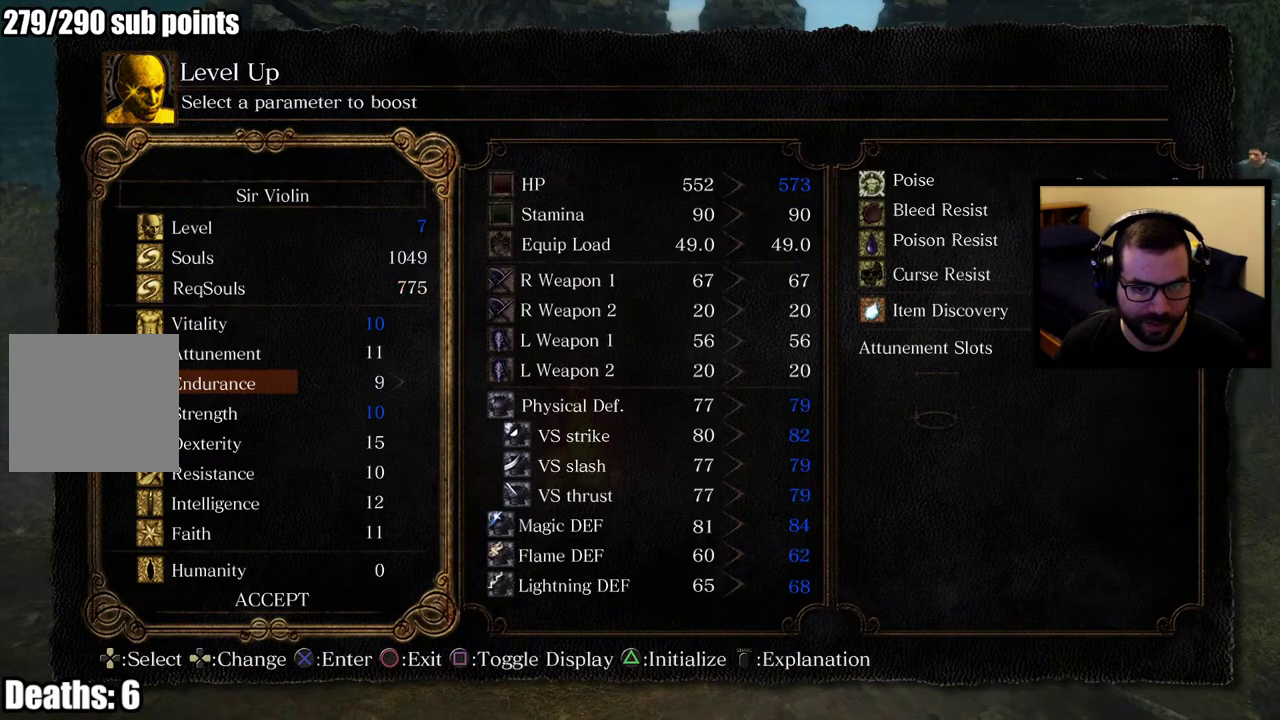
{"buttons": [], "right_stick": "center", "events": [[250, "DPAD_RIGHT", "down"], [417, "DPAD_RIGHT", "up"]]}
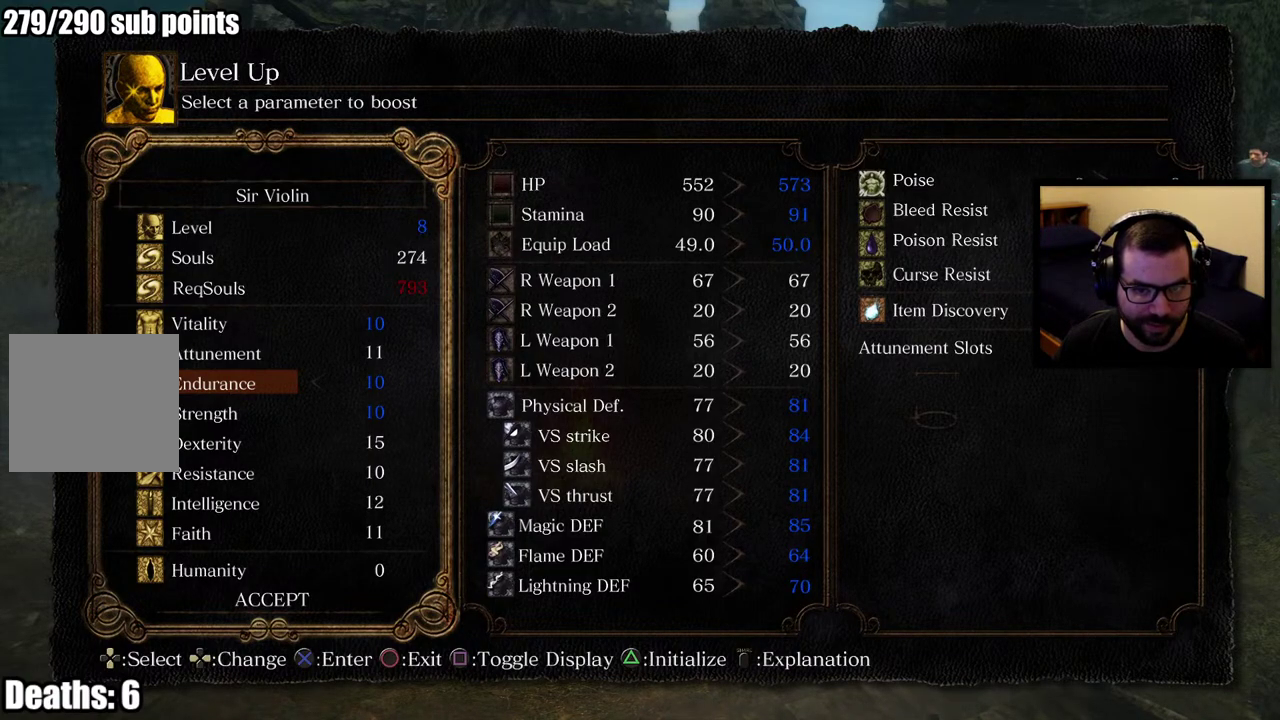
{"buttons": ["DPAD_LEFT"], "right_stick": "center", "events": [[433, "DPAD_LEFT", "down"]]}
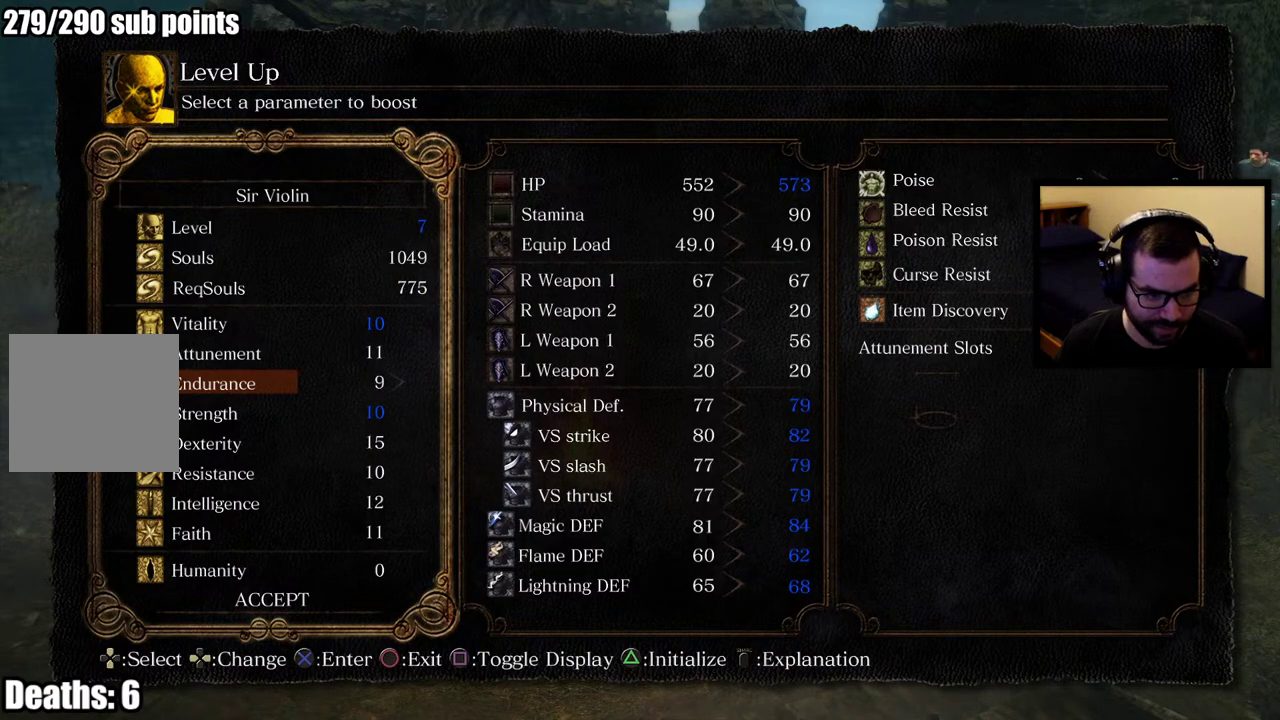
{"buttons": [], "right_stick": "center", "events": [[17, "DPAD_LEFT", "up"]]}